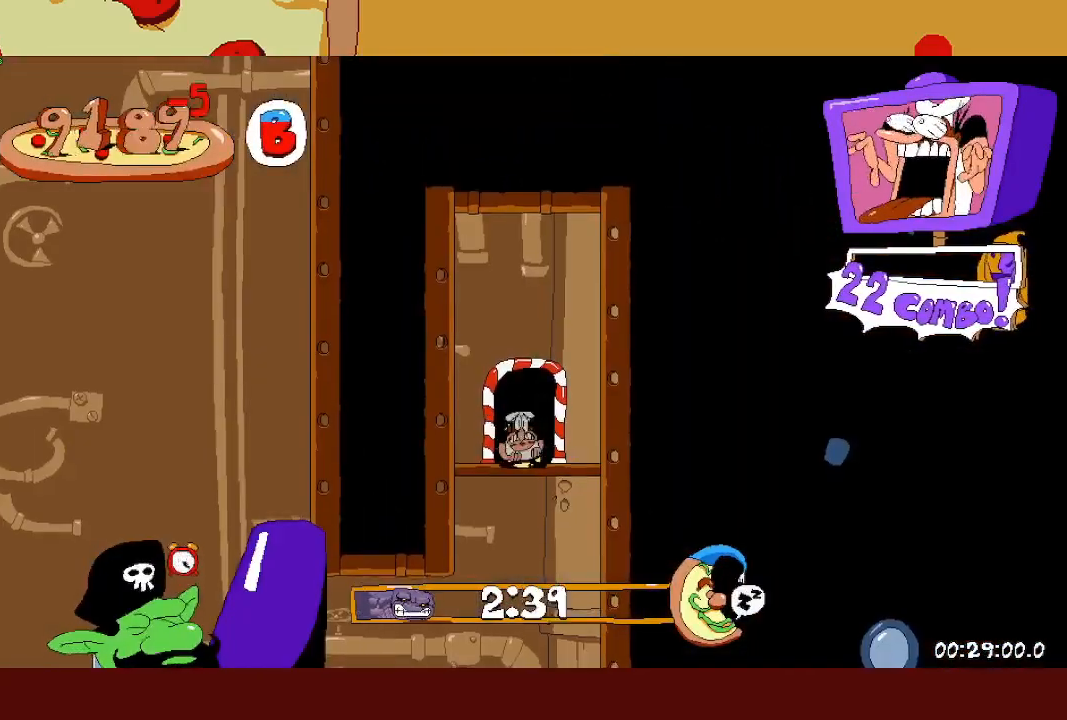
Gameplay with a controller (PlayStation layout); each line is a JSON object with the inputs held at the frame after it. "events" lists button and stick changes between this image and that frame as [ms after this image, input, new state], when the widget could be followed in between. Not read: right_stick.
{"buttons": [], "left_stick": "center", "events": []}
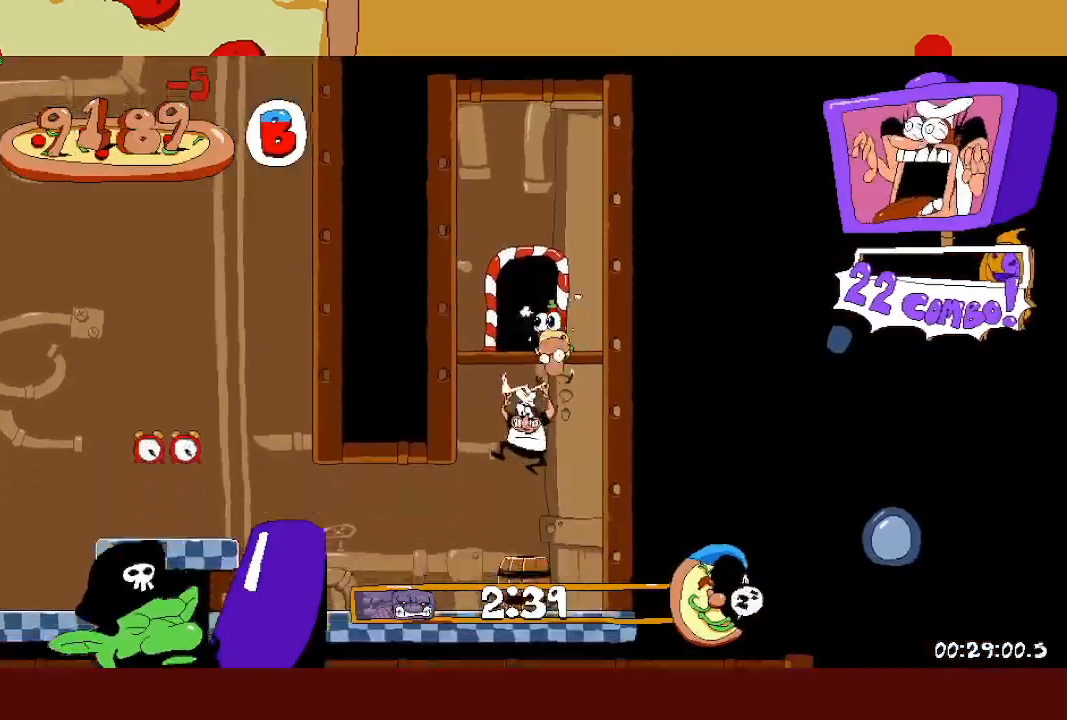
{"buttons": ["CROSS", "R2"], "left_stick": "up-left", "events": [[67, "left_stick", "up-left"], [133, "R2", "down"], [400, "CROSS", "down"]]}
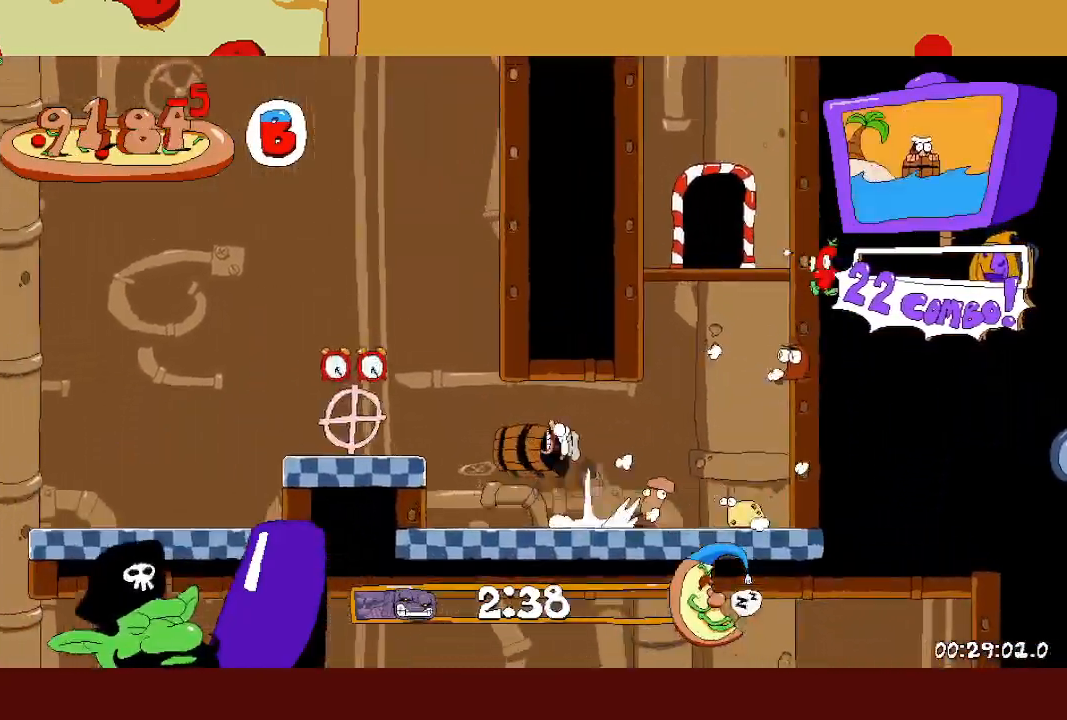
{"buttons": ["R2"], "left_stick": "up-left", "events": [[150, "CROSS", "up"]]}
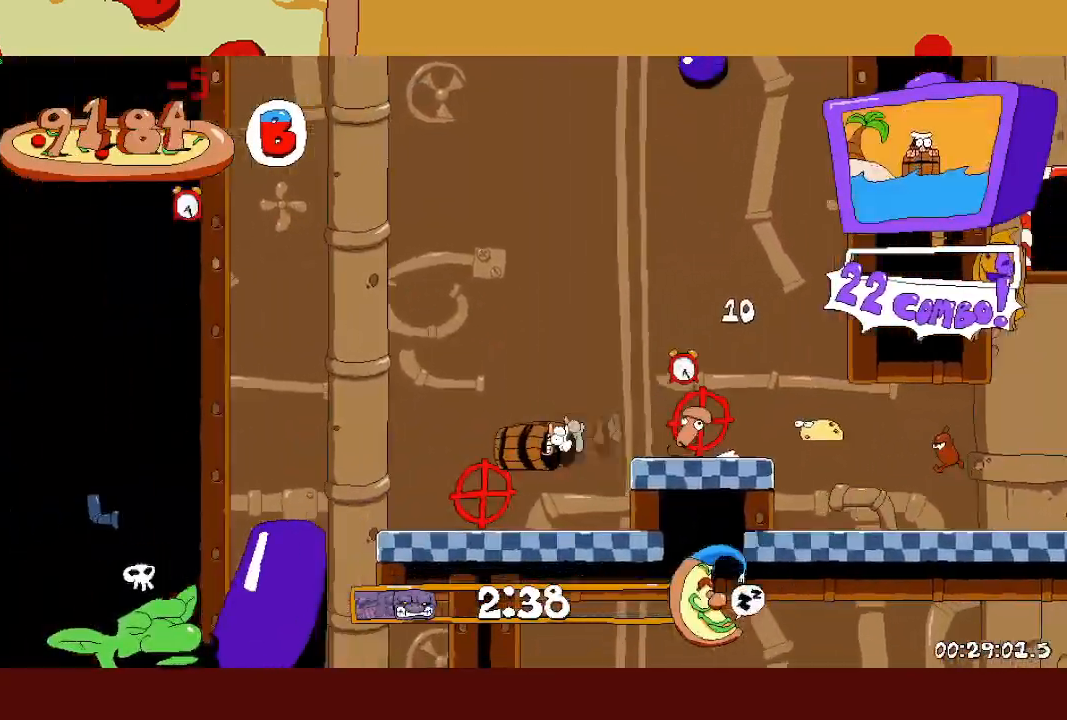
{"buttons": [], "left_stick": "center", "events": [[333, "left_stick", "center"], [400, "R2", "up"]]}
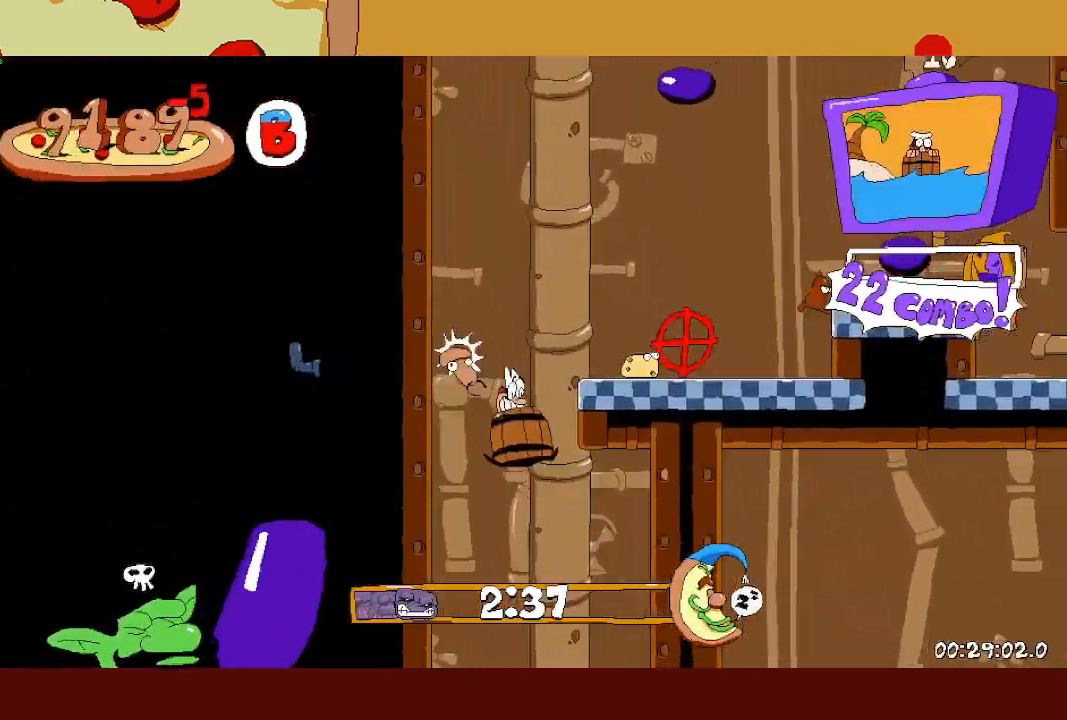
{"buttons": ["R2"], "left_stick": "right", "events": [[200, "left_stick", "right"], [283, "R2", "down"]]}
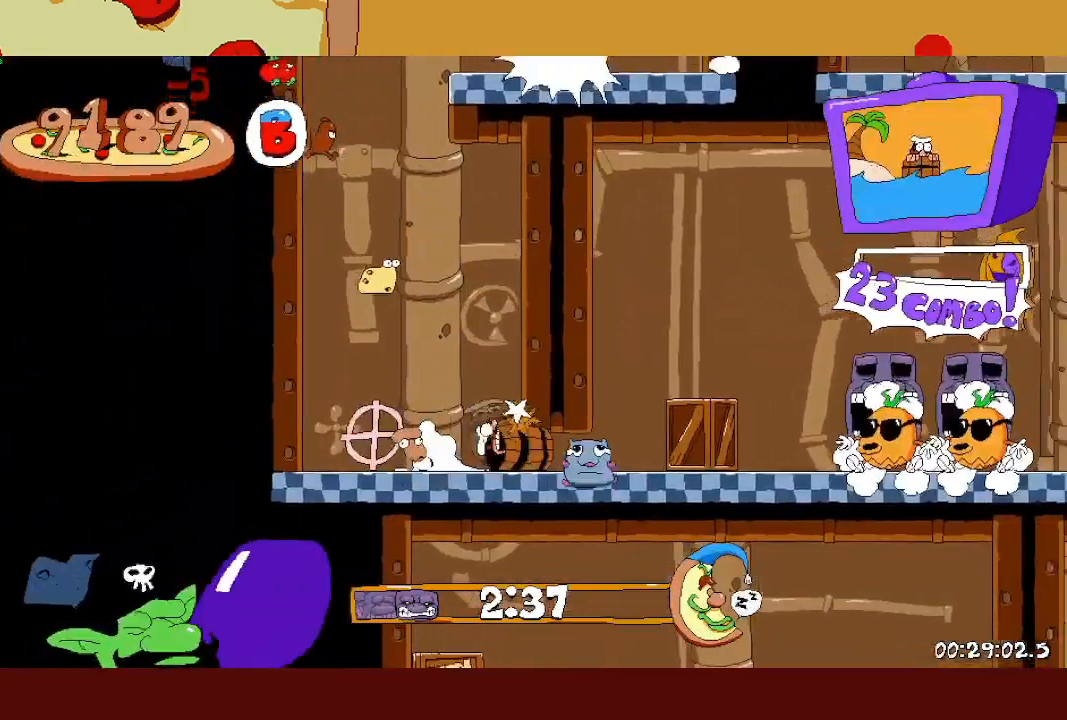
{"buttons": ["R2"], "left_stick": "right", "events": []}
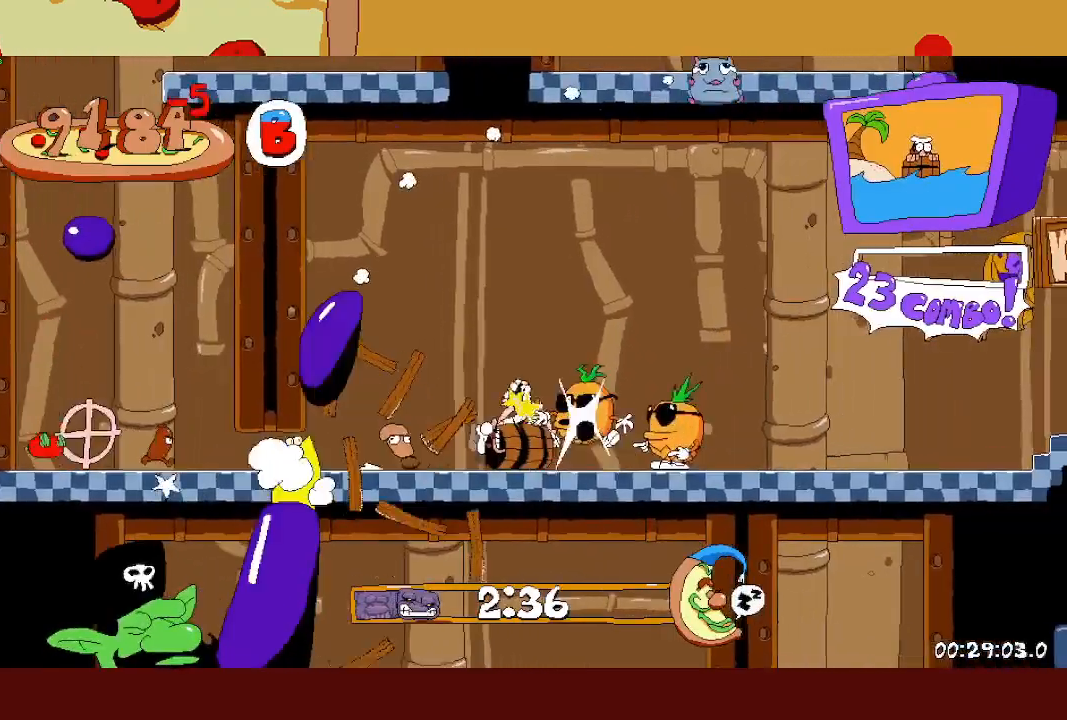
{"buttons": ["R2"], "left_stick": "right", "events": []}
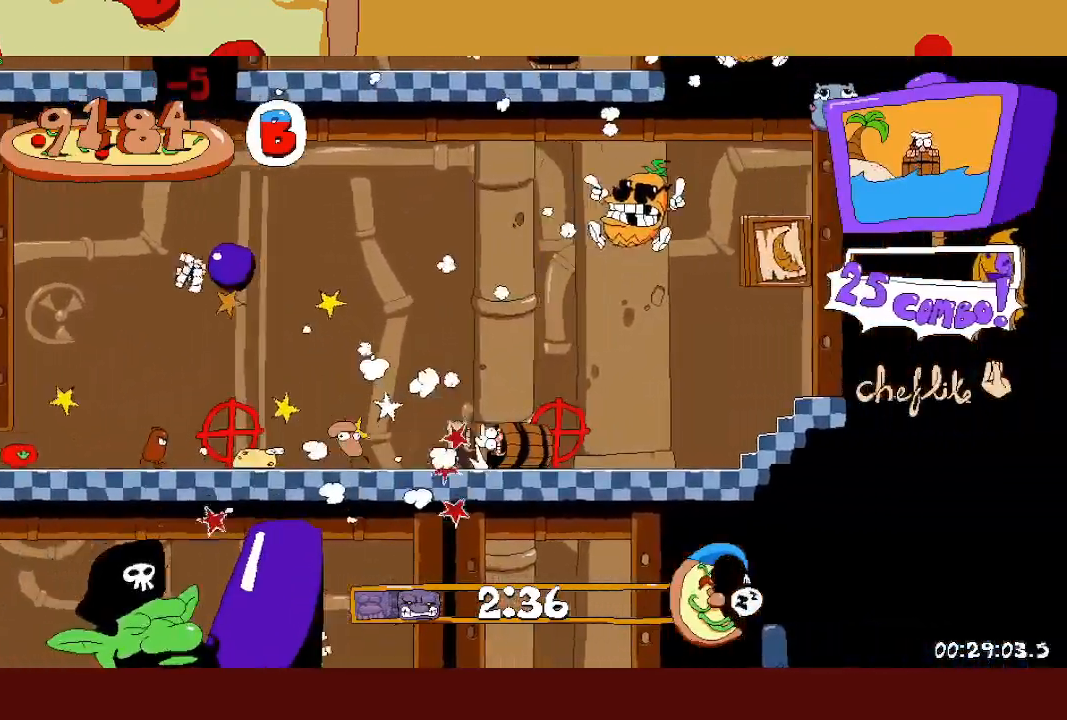
{"buttons": [], "left_stick": "center", "events": [[33, "R2", "up"], [100, "left_stick", "left"], [483, "left_stick", "center"]]}
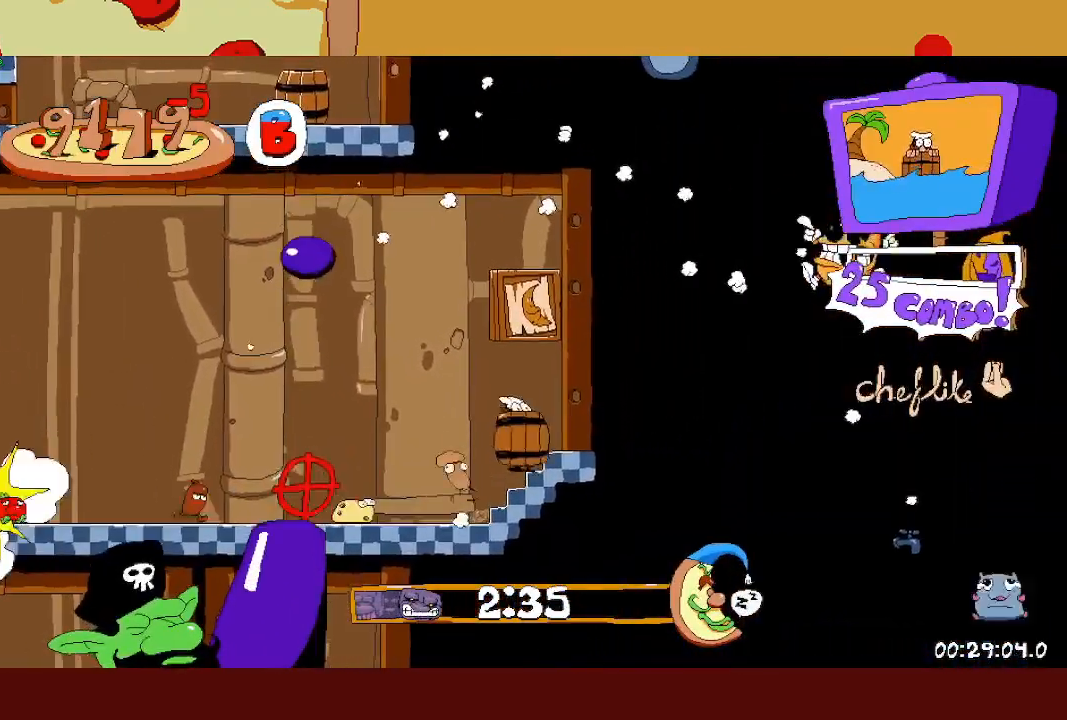
{"buttons": [], "left_stick": "center", "events": [[117, "left_stick", "left"], [300, "left_stick", "center"]]}
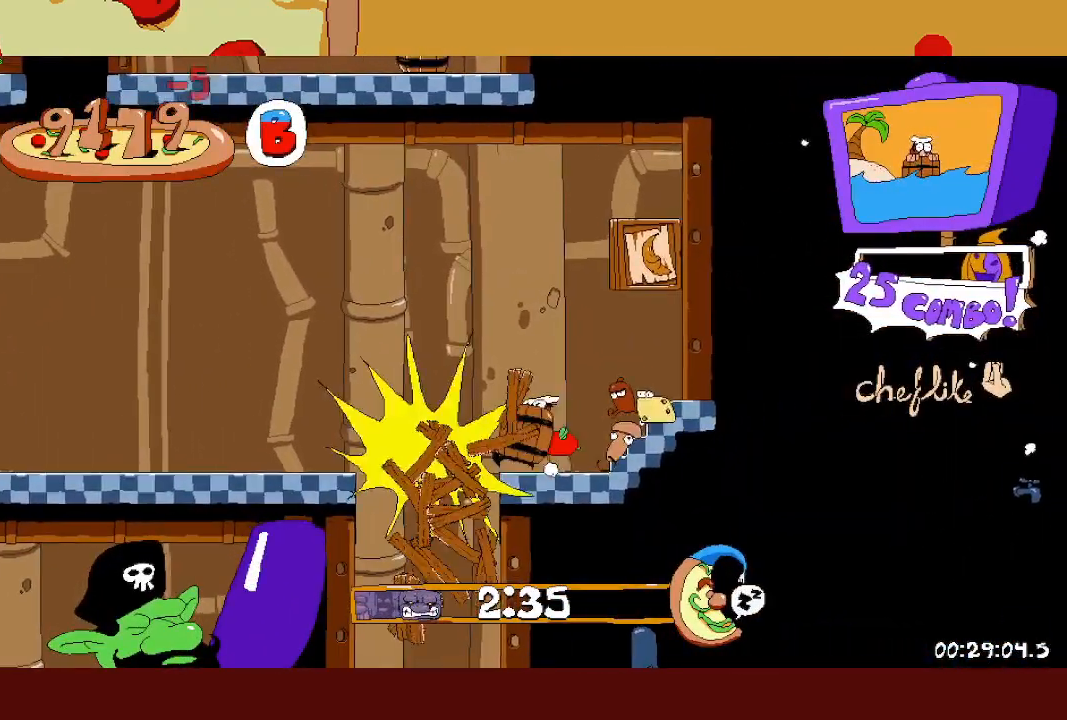
{"buttons": [], "left_stick": "up-left", "events": [[117, "R2", "down"], [167, "left_stick", "up-left"], [500, "R2", "up"]]}
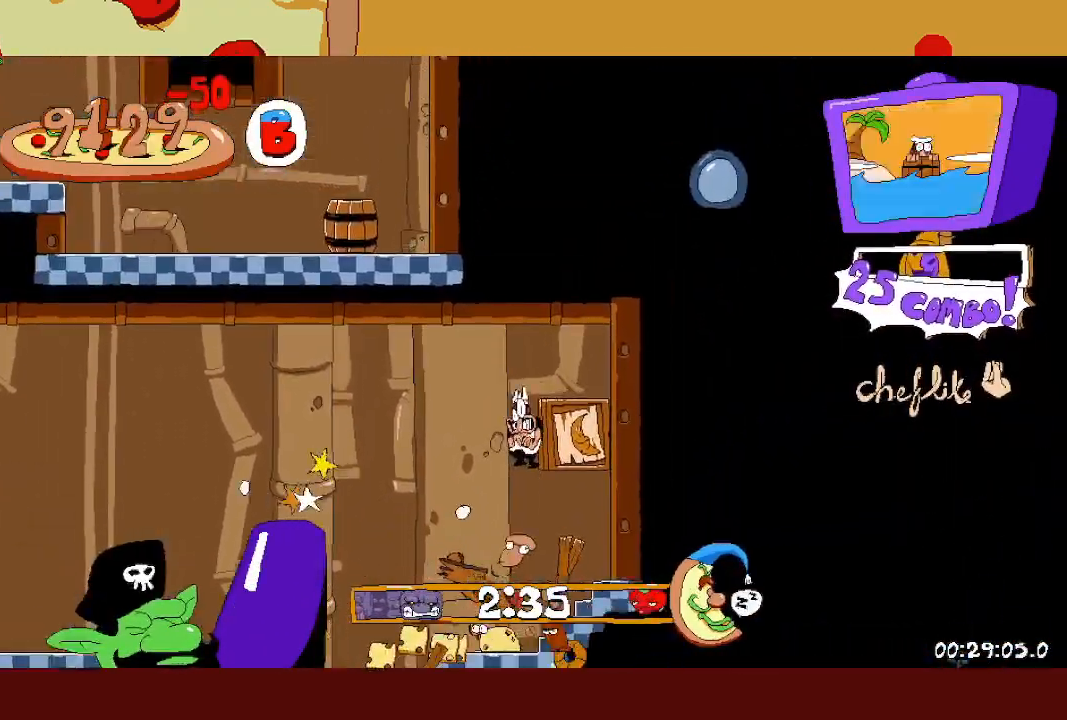
{"buttons": ["R2"], "left_stick": "up-left", "events": [[317, "R2", "down"]]}
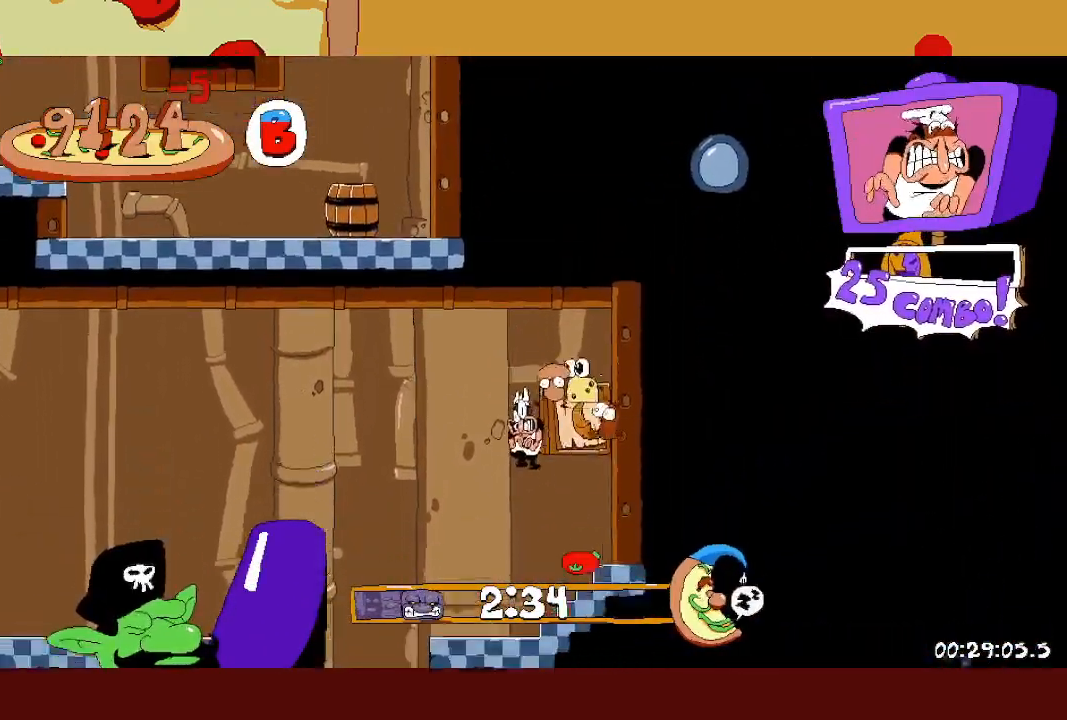
{"buttons": ["SQUARE", "R2"], "left_stick": "right", "events": [[283, "SQUARE", "down"], [500, "left_stick", "right"]]}
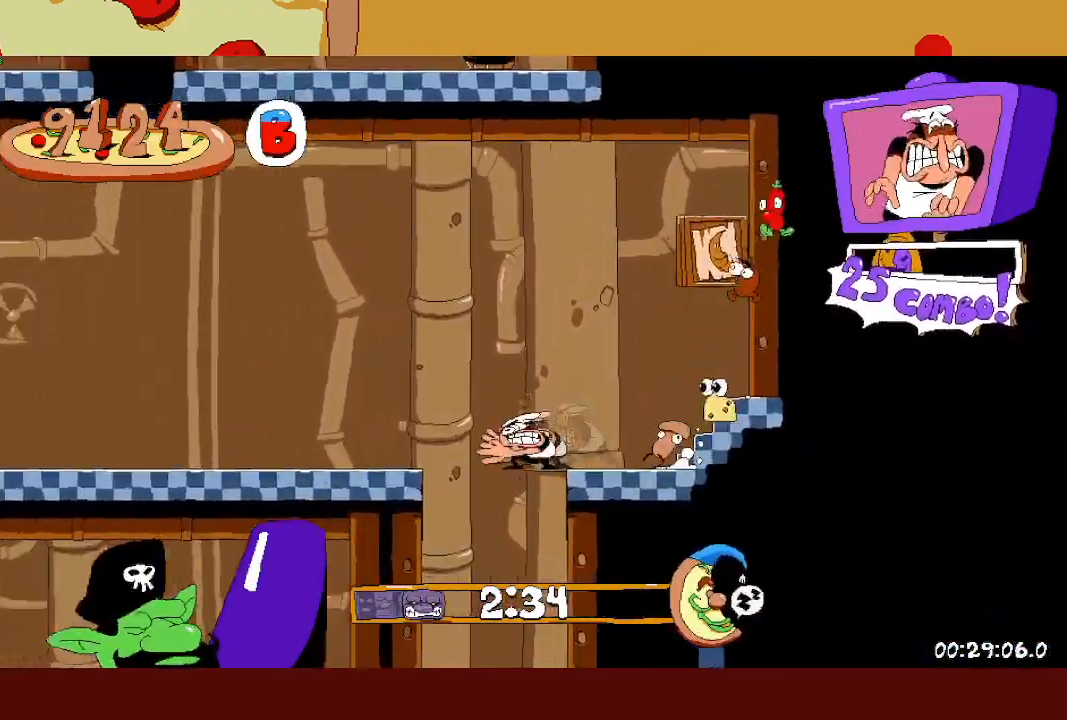
{"buttons": ["R2"], "left_stick": "up-left", "events": [[100, "SQUARE", "up"], [167, "left_stick", "center"], [250, "R2", "up"], [433, "R2", "down"], [450, "left_stick", "up-left"]]}
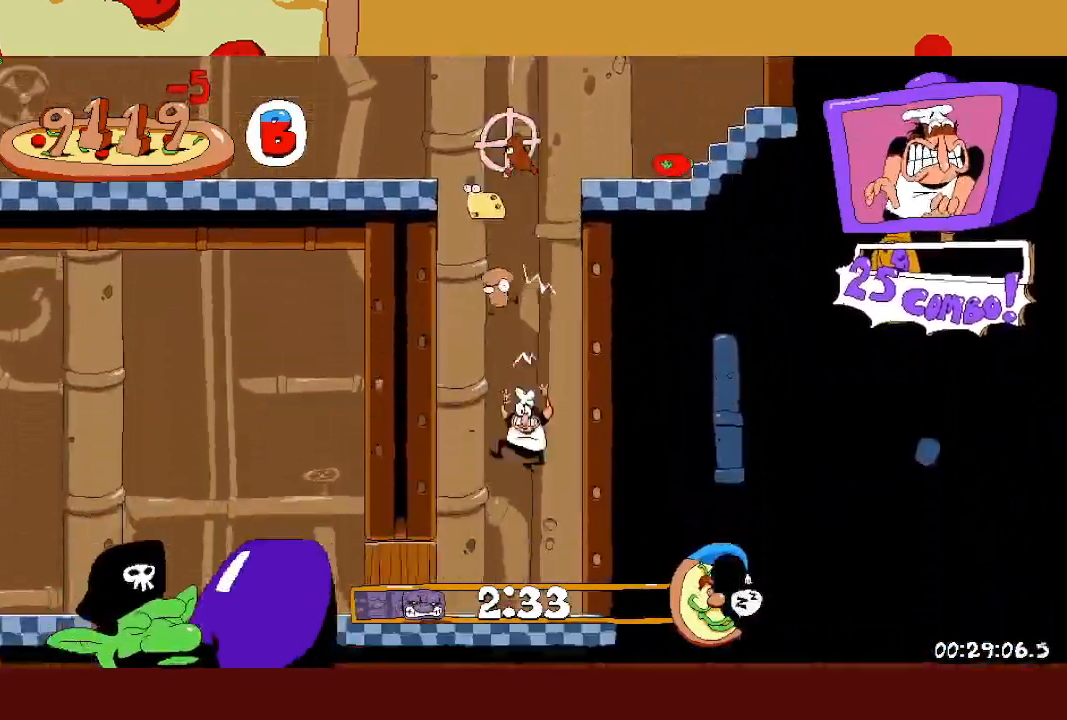
{"buttons": ["R2"], "left_stick": "up-left", "events": [[133, "SQUARE", "down"], [183, "L1", "down"], [233, "SQUARE", "up"], [333, "L1", "up"]]}
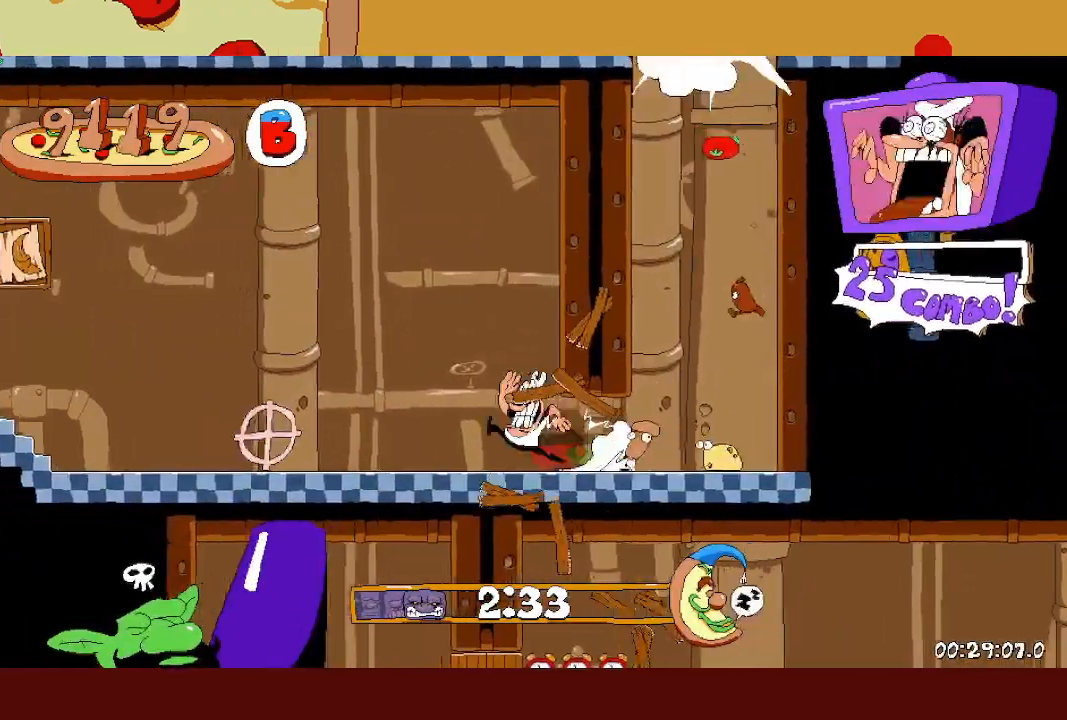
{"buttons": [], "left_stick": "up-left", "events": [[183, "R2", "up"]]}
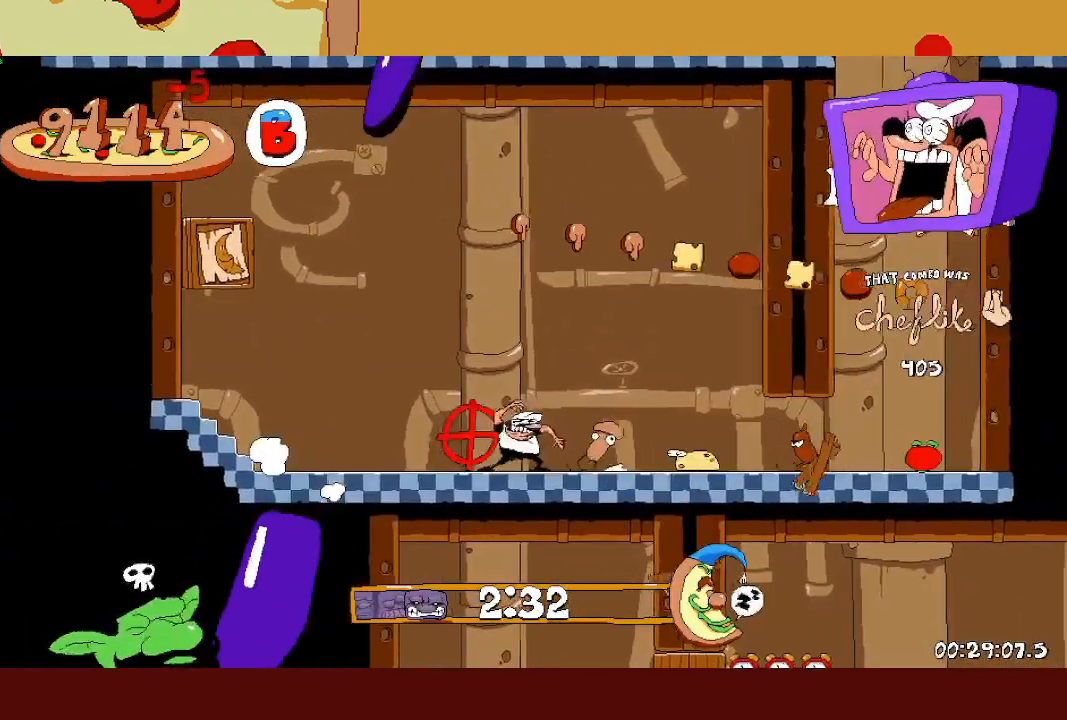
{"buttons": [], "left_stick": "up-left", "events": []}
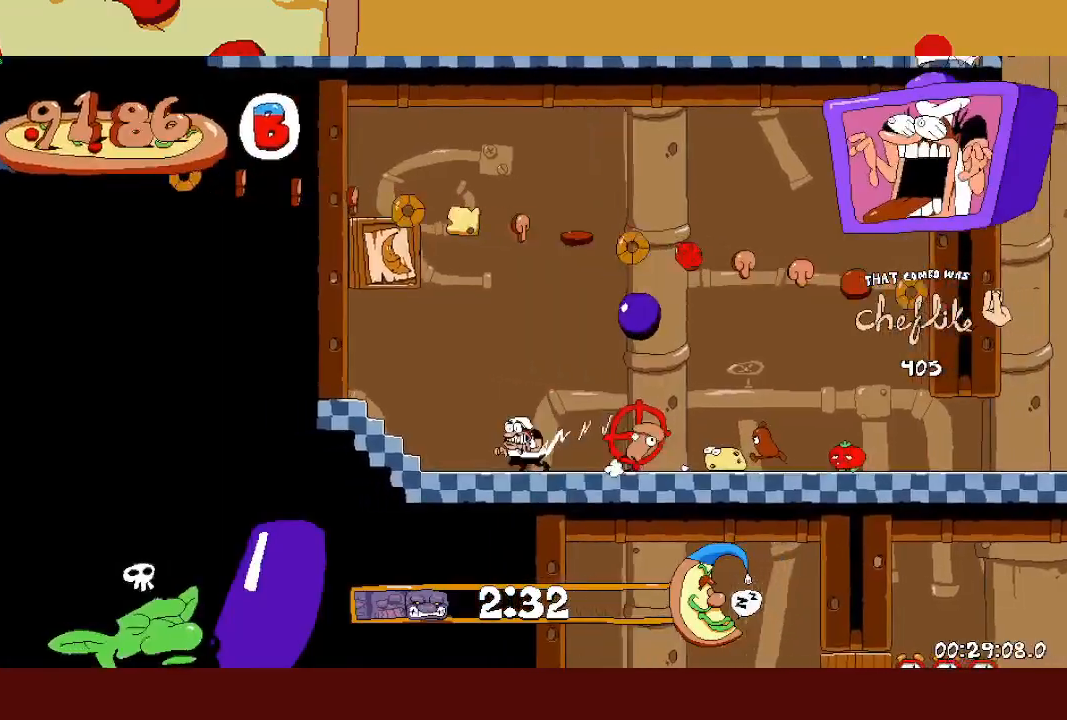
{"buttons": [], "left_stick": "center", "events": [[67, "CROSS", "down"], [67, "left_stick", "center"], [117, "left_stick", "right"], [167, "L1", "down"], [300, "L1", "up"], [400, "CROSS", "up"], [500, "left_stick", "center"]]}
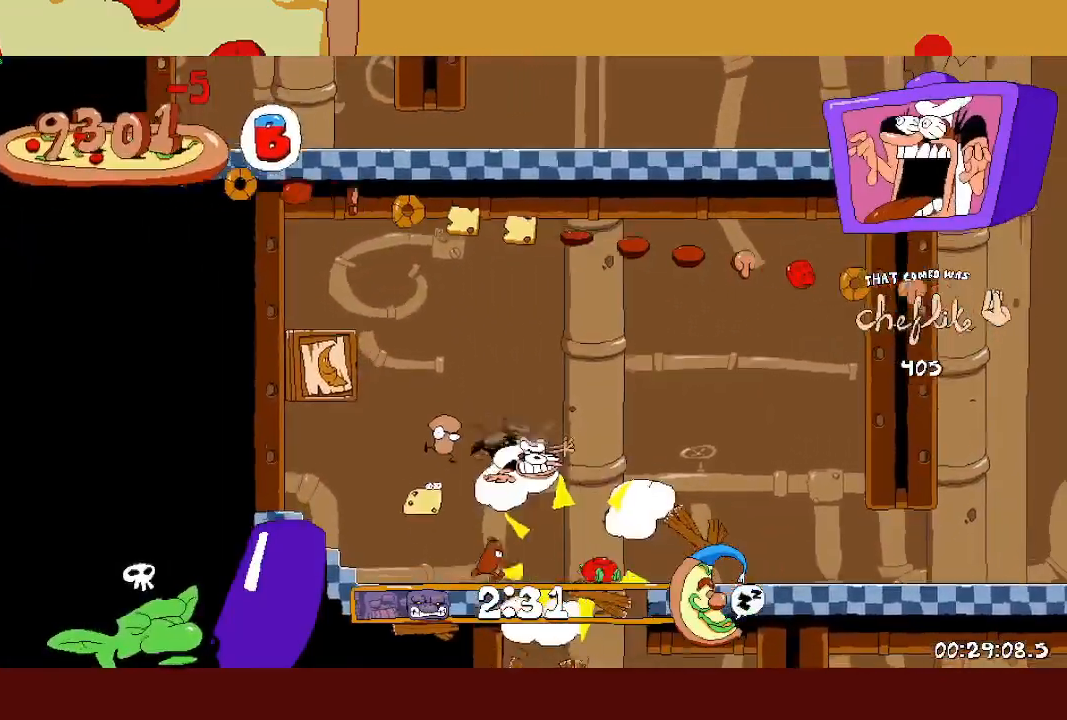
{"buttons": ["SQUARE", "L1", "R2"], "left_stick": "right", "events": [[167, "left_stick", "right"], [200, "R2", "down"], [483, "SQUARE", "down"], [500, "L1", "down"]]}
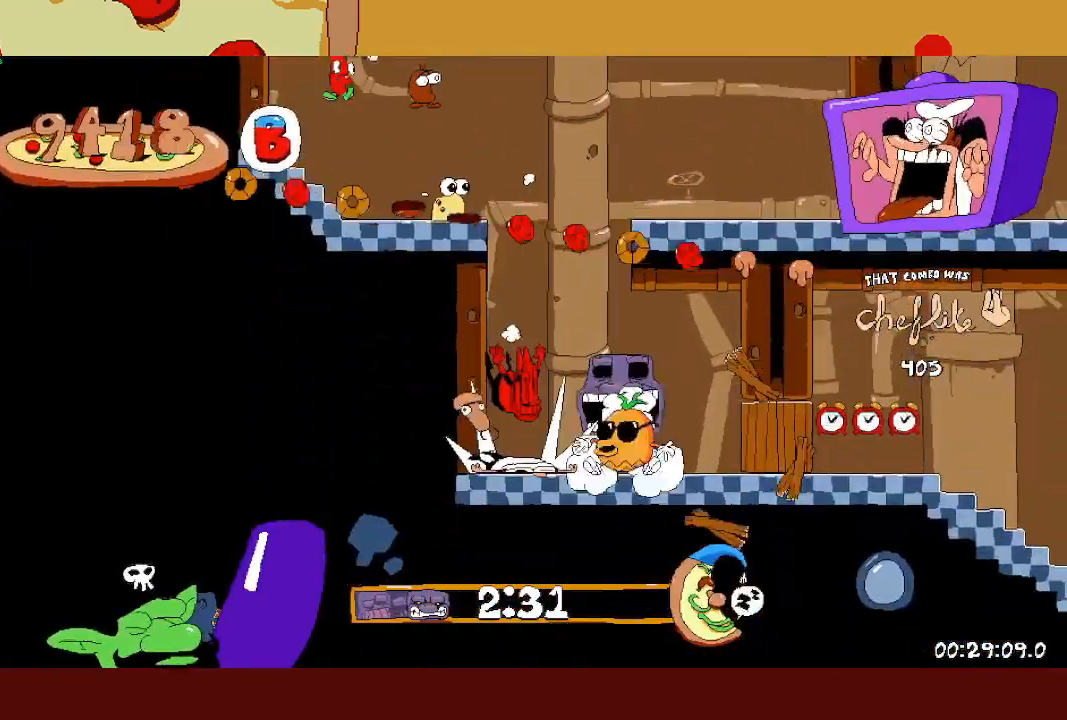
{"buttons": ["R2"], "left_stick": "right", "events": [[50, "SQUARE", "up"], [467, "L1", "up"]]}
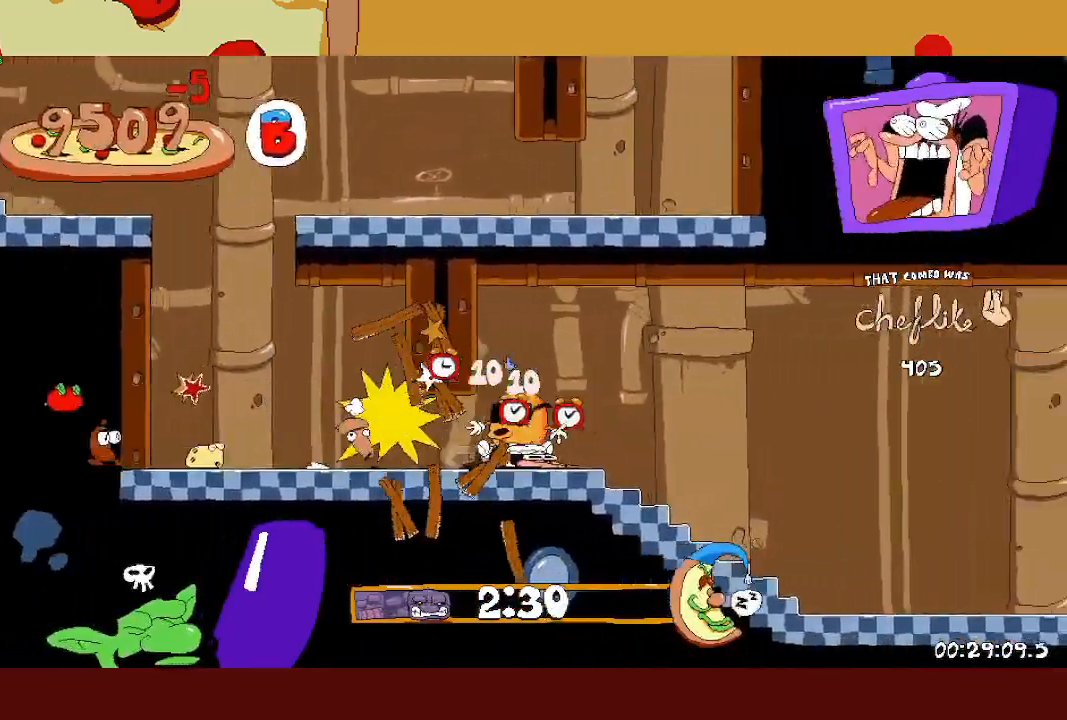
{"buttons": ["R2"], "left_stick": "right", "events": []}
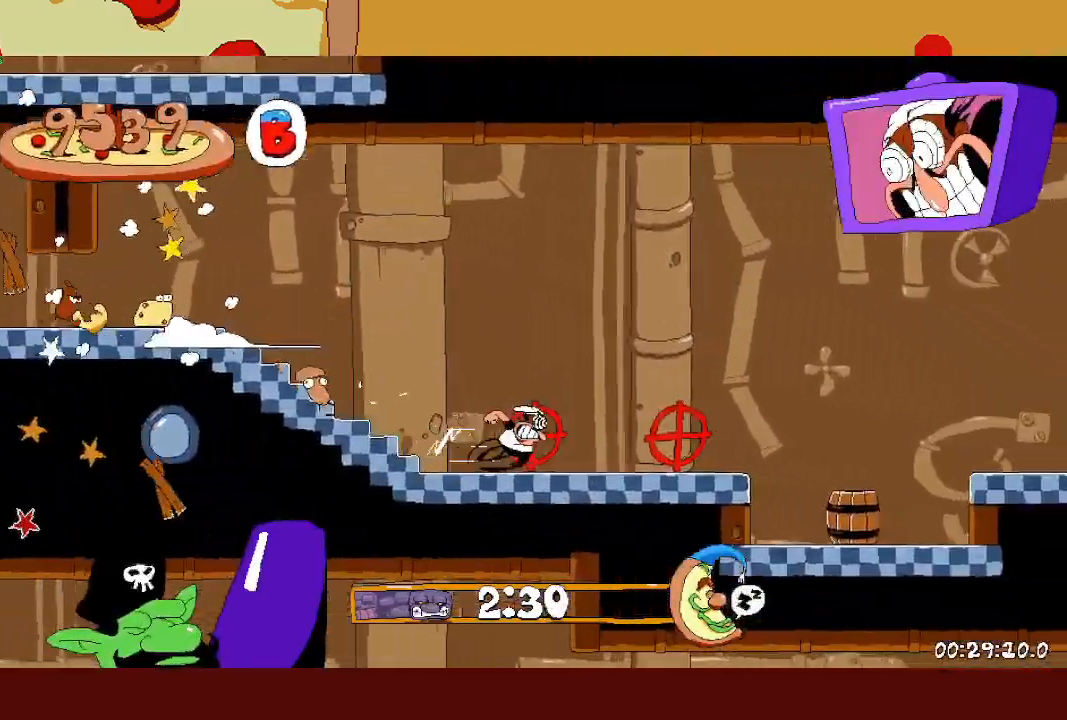
{"buttons": [], "left_stick": "center", "events": [[300, "R2", "up"], [333, "left_stick", "center"]]}
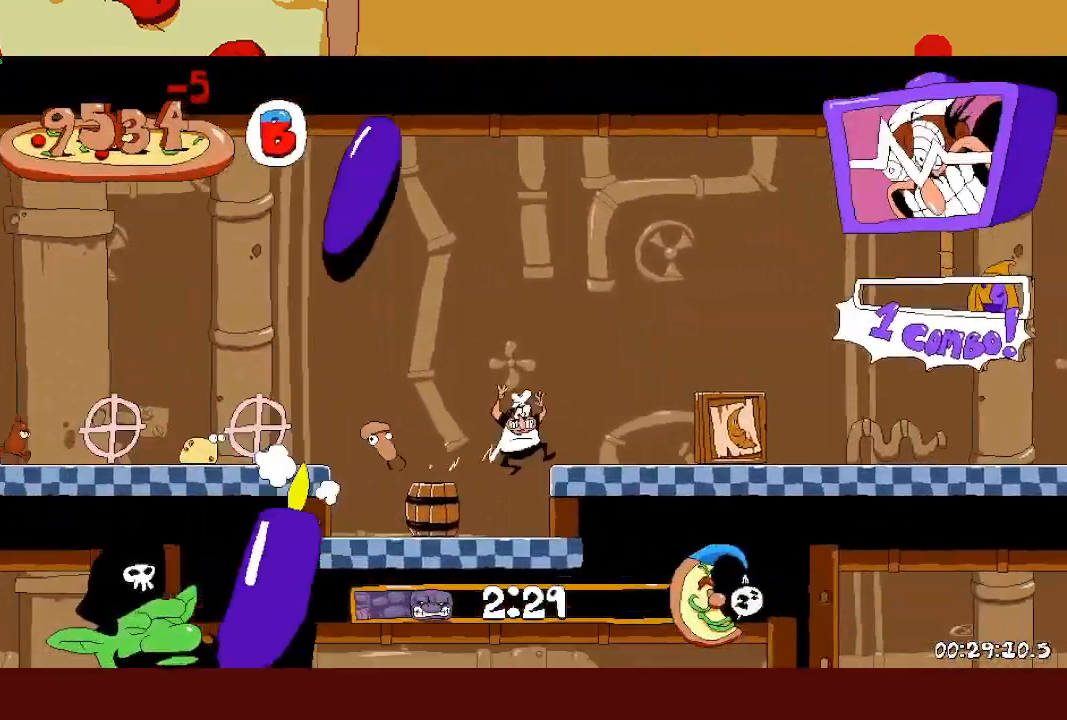
{"buttons": ["CROSS"], "left_stick": "right", "events": [[50, "left_stick", "up-left"], [117, "CROSS", "down"], [150, "CROSS", "up"], [233, "left_stick", "center"], [450, "CROSS", "down"], [450, "left_stick", "right"]]}
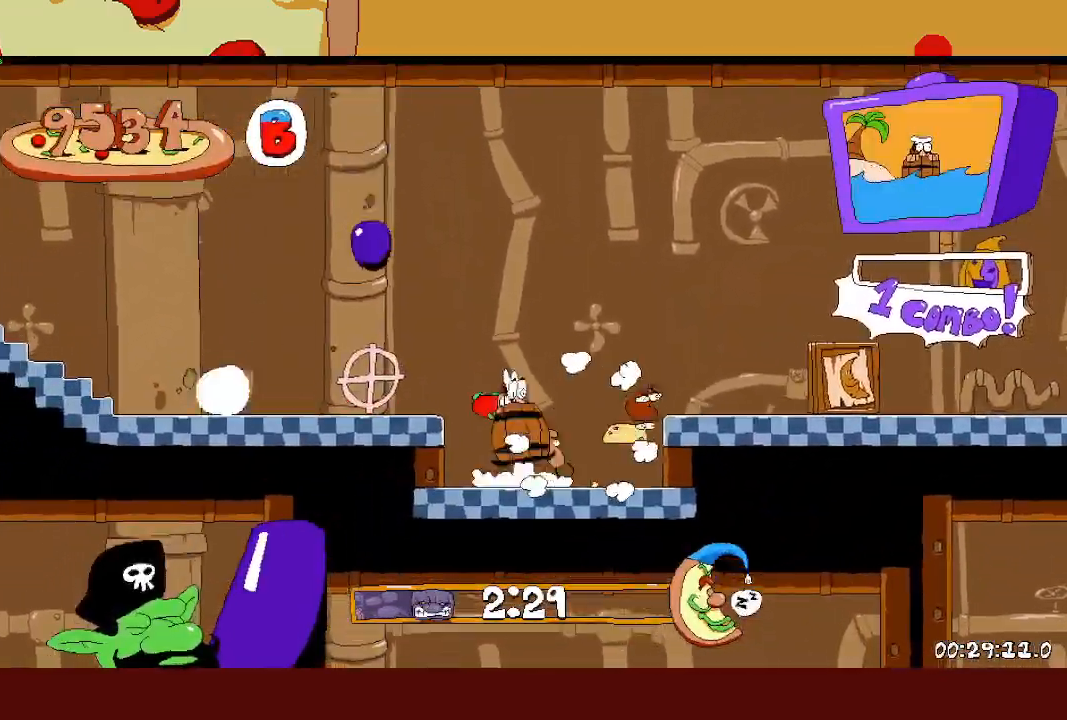
{"buttons": ["CROSS"], "left_stick": "right", "events": [[50, "CROSS", "up"], [100, "R2", "down"], [317, "CROSS", "down"], [433, "R2", "up"]]}
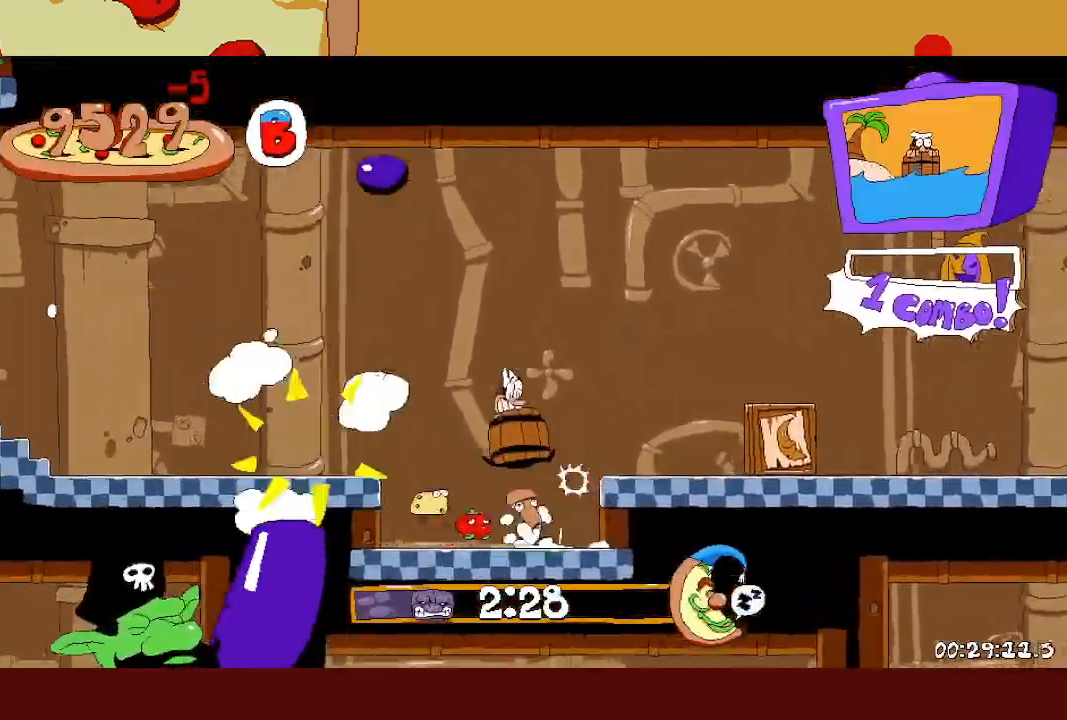
{"buttons": ["CROSS"], "left_stick": "right", "events": [[50, "CROSS", "up"], [383, "CROSS", "down"]]}
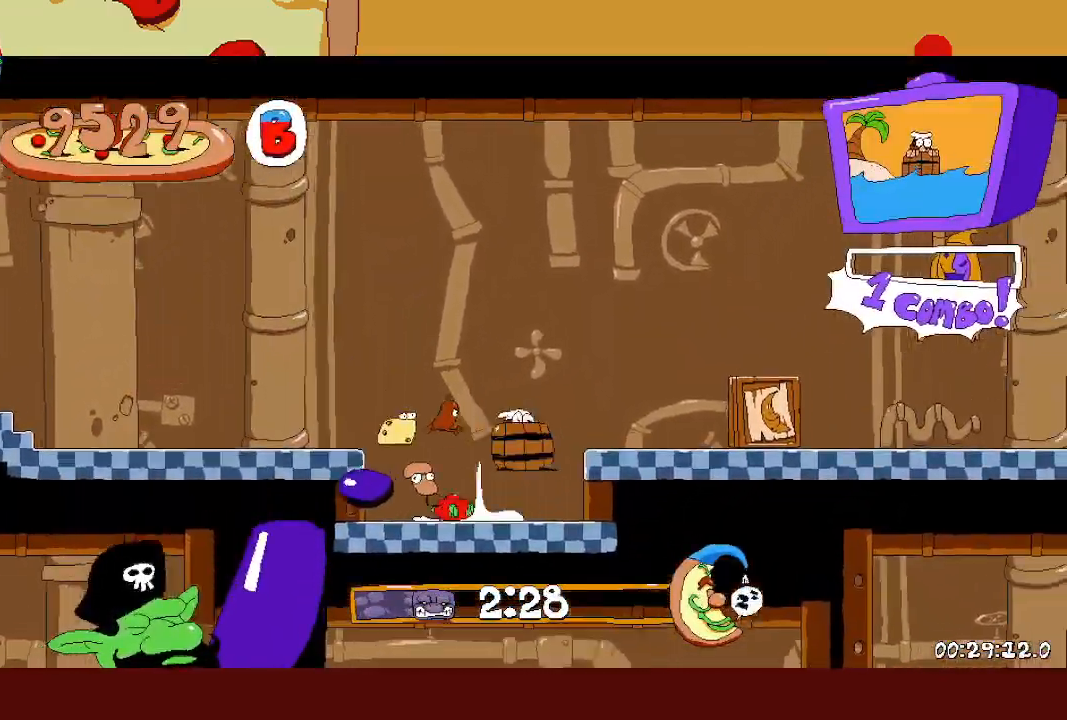
{"buttons": ["R2"], "left_stick": "right", "events": [[117, "CROSS", "up"], [150, "R2", "down"]]}
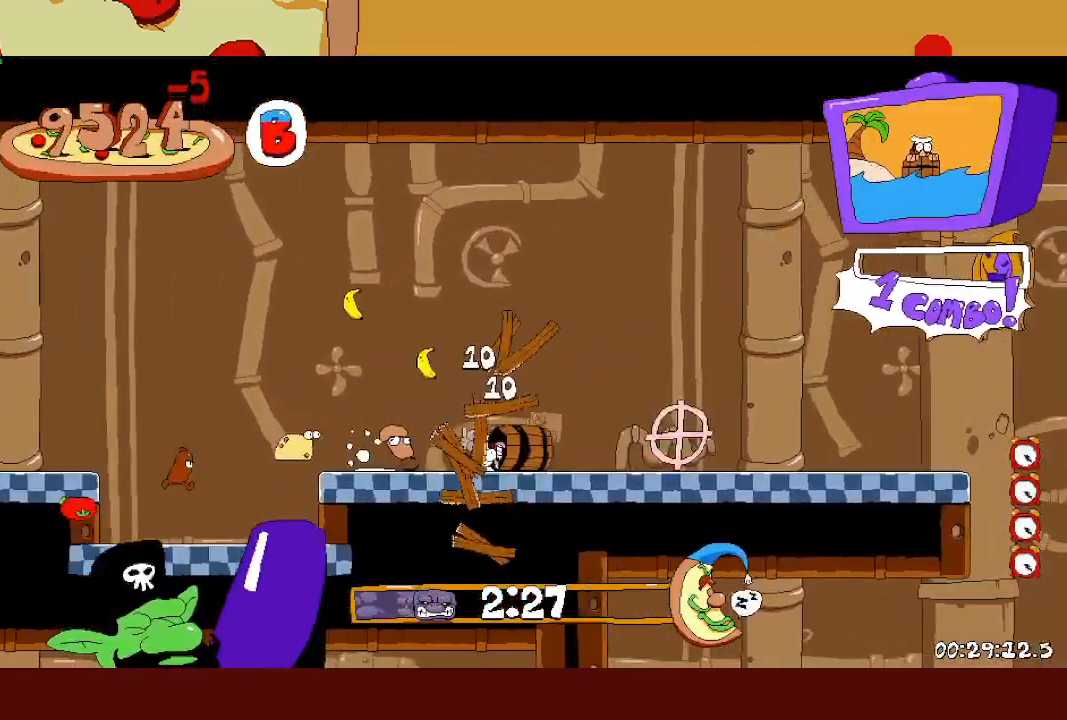
{"buttons": ["R2"], "left_stick": "right", "events": []}
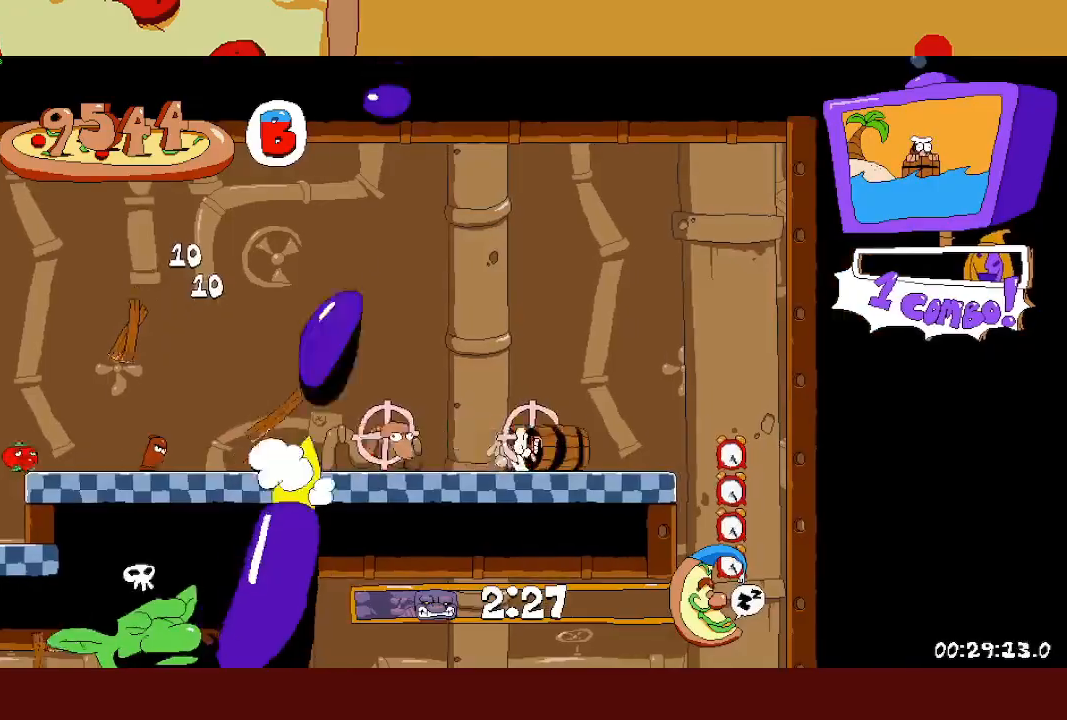
{"buttons": ["R2"], "left_stick": "up-left", "events": [[267, "left_stick", "center"], [433, "left_stick", "up-left"]]}
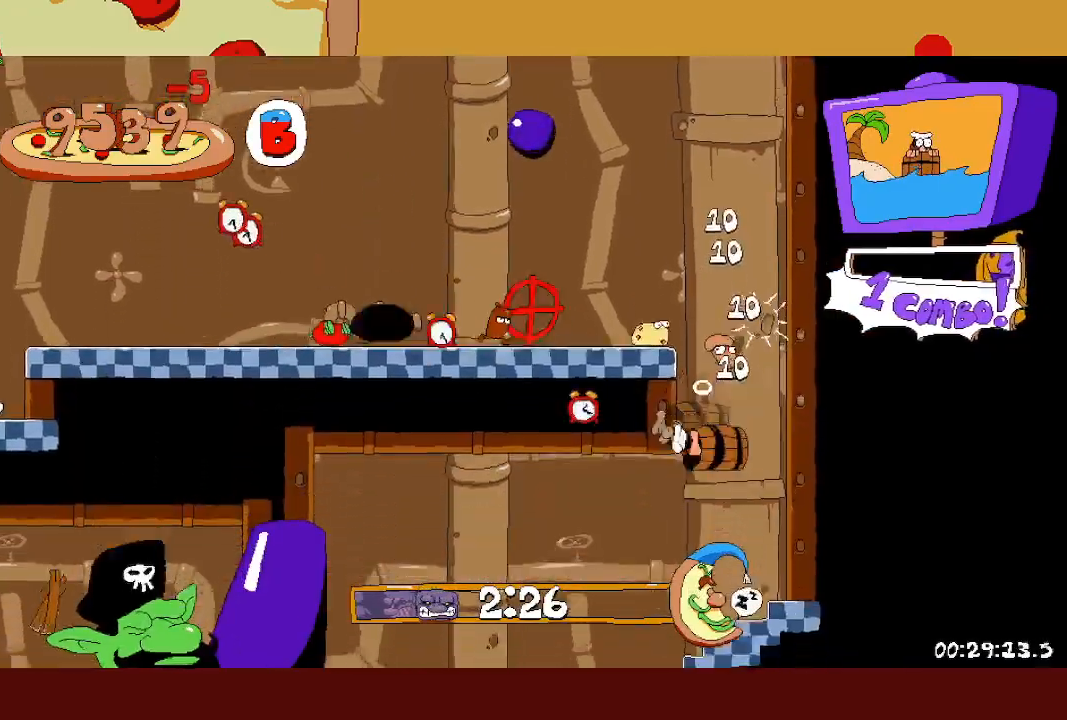
{"buttons": ["R2"], "left_stick": "up-left", "events": []}
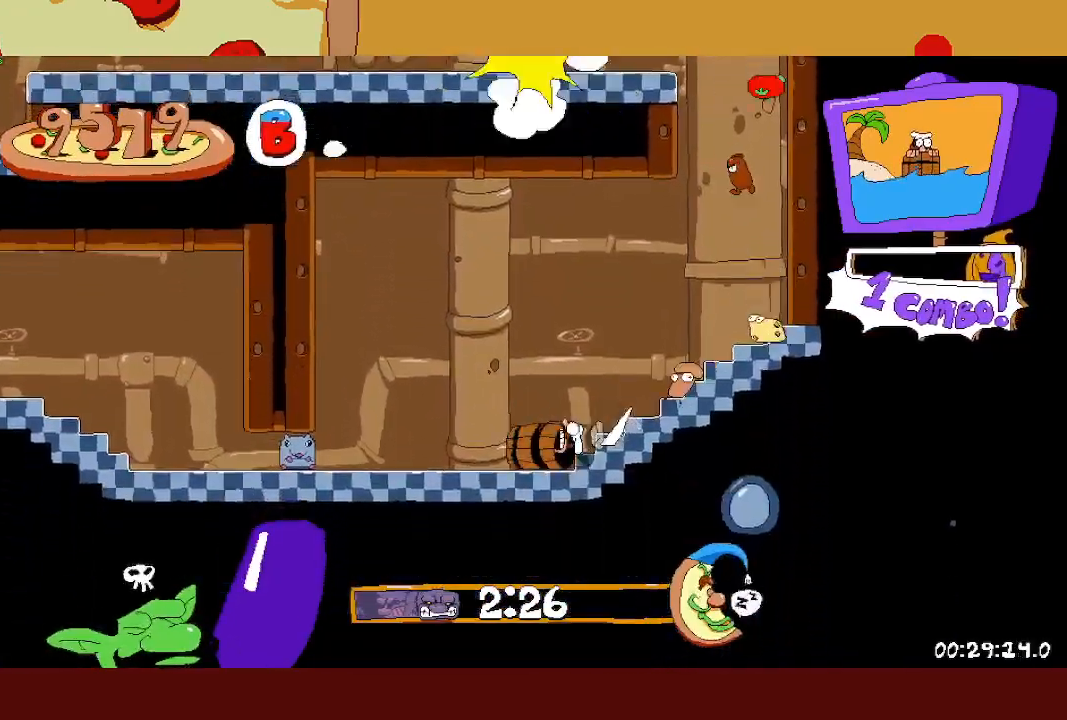
{"buttons": ["R2"], "left_stick": "up-left", "events": []}
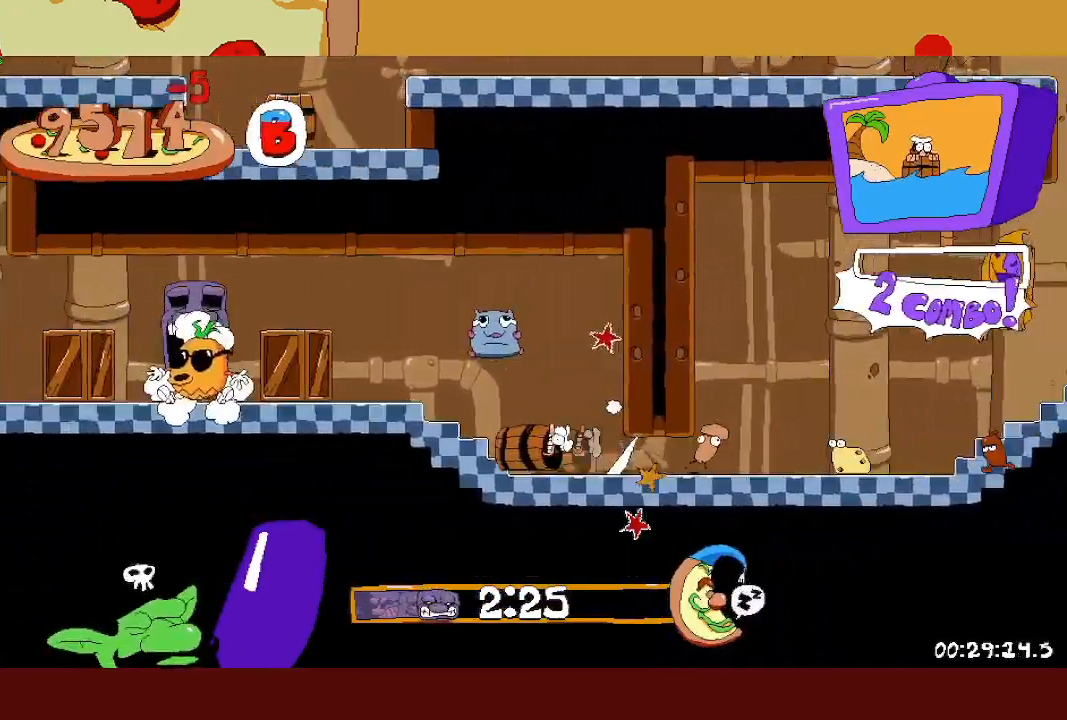
{"buttons": ["R2"], "left_stick": "up-left", "events": []}